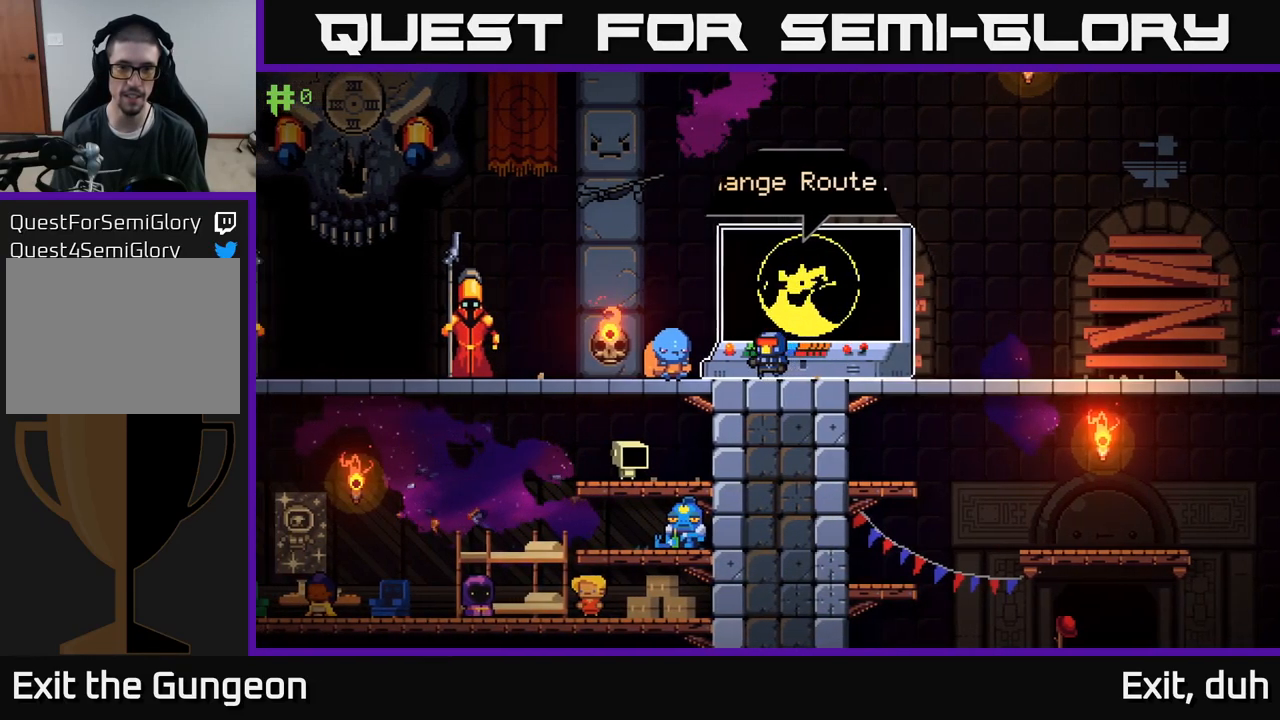
Gameplay with a controller (Xbox layout); each line is a JSON object with the inputs held at the frame after it. "events" lists button and stick changes between this image and that frame as [ms after this image, input, new state], when the widget could be followed in between.
{"buttons": [], "left_stick": "left", "right_stick": "center", "events": [[167, "A", "down"], [284, "A", "up"]]}
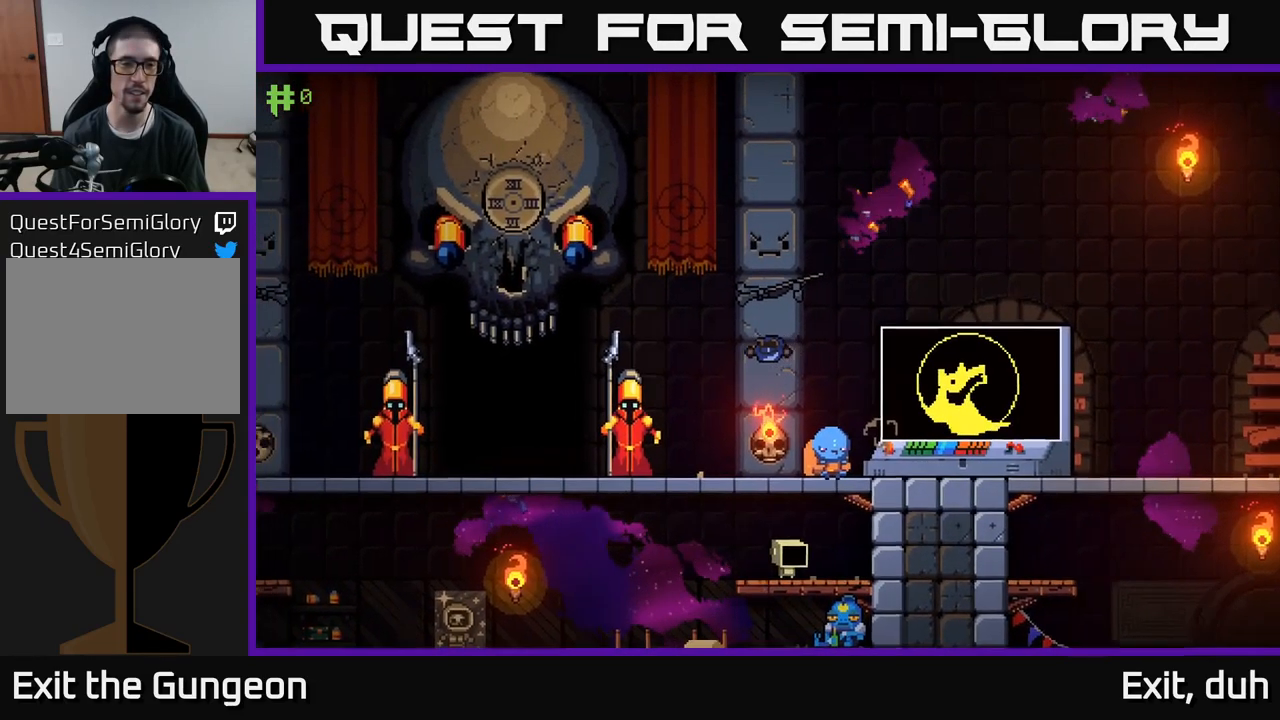
{"buttons": [], "left_stick": "left", "right_stick": "center", "events": [[300, "A", "down"], [450, "A", "up"]]}
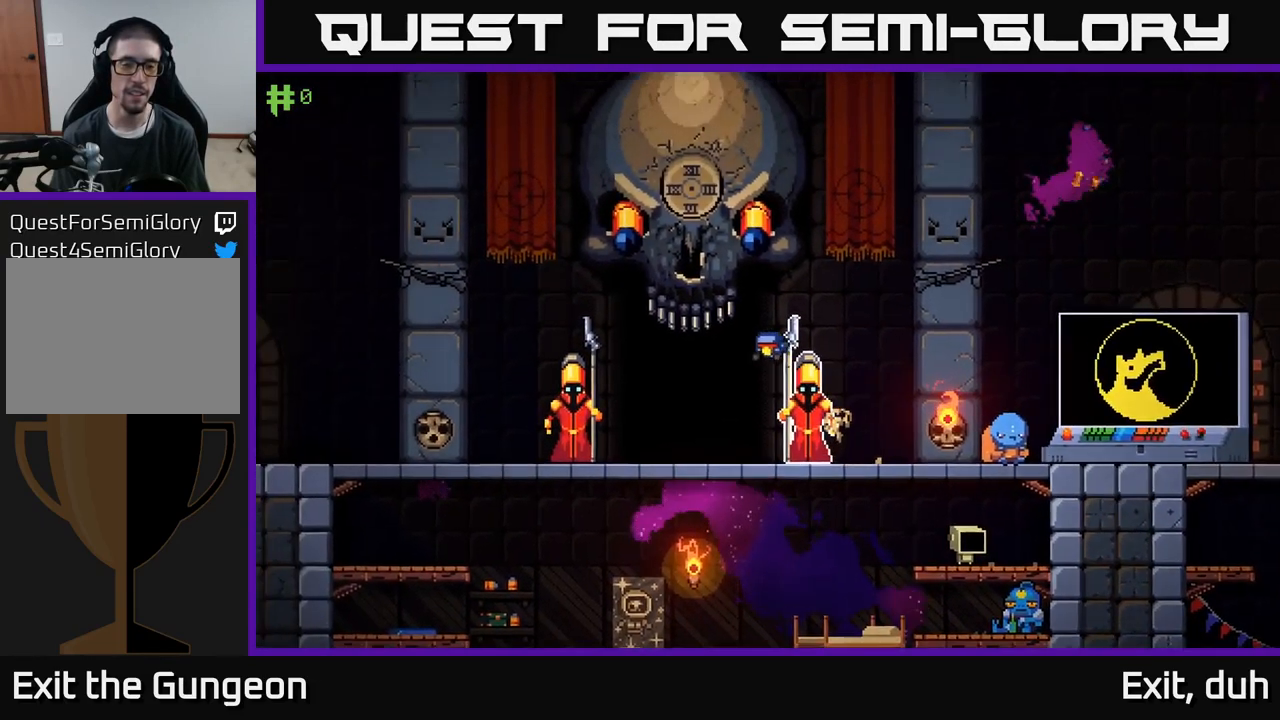
{"buttons": [], "left_stick": "left", "right_stick": "center", "events": []}
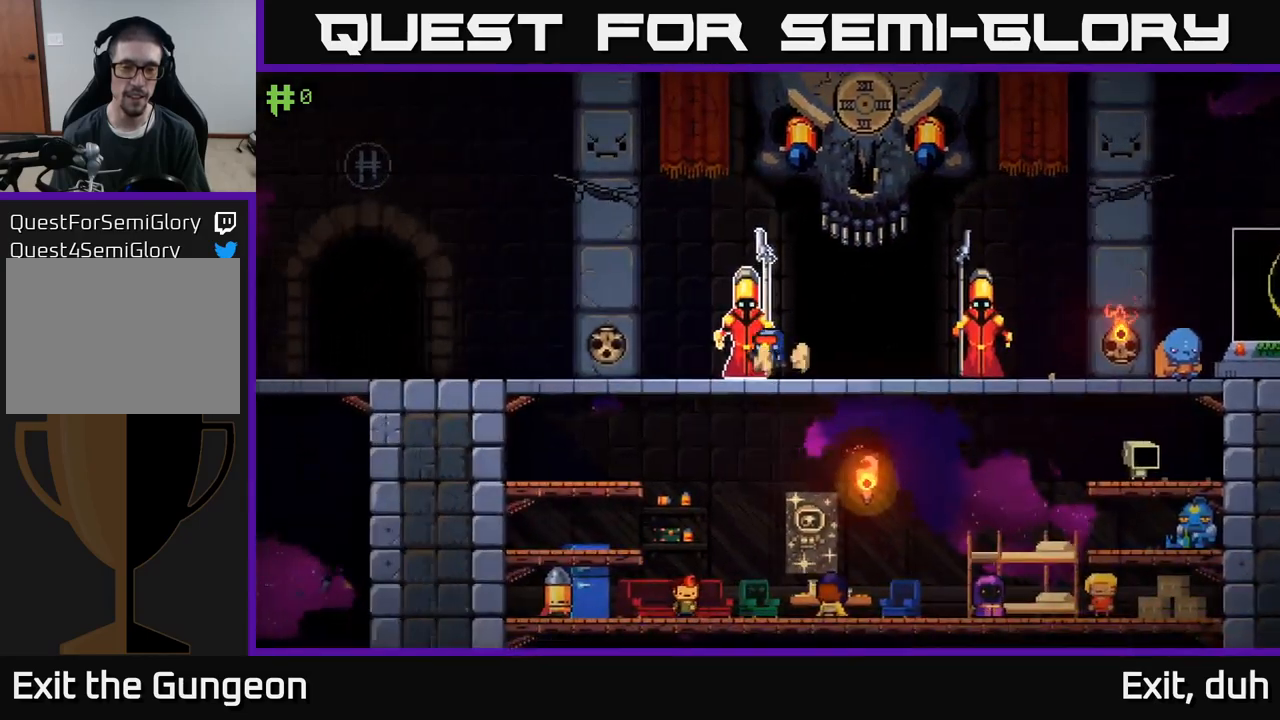
{"buttons": [], "left_stick": "right", "right_stick": "center", "events": [[250, "left_stick", "center"], [500, "left_stick", "right"]]}
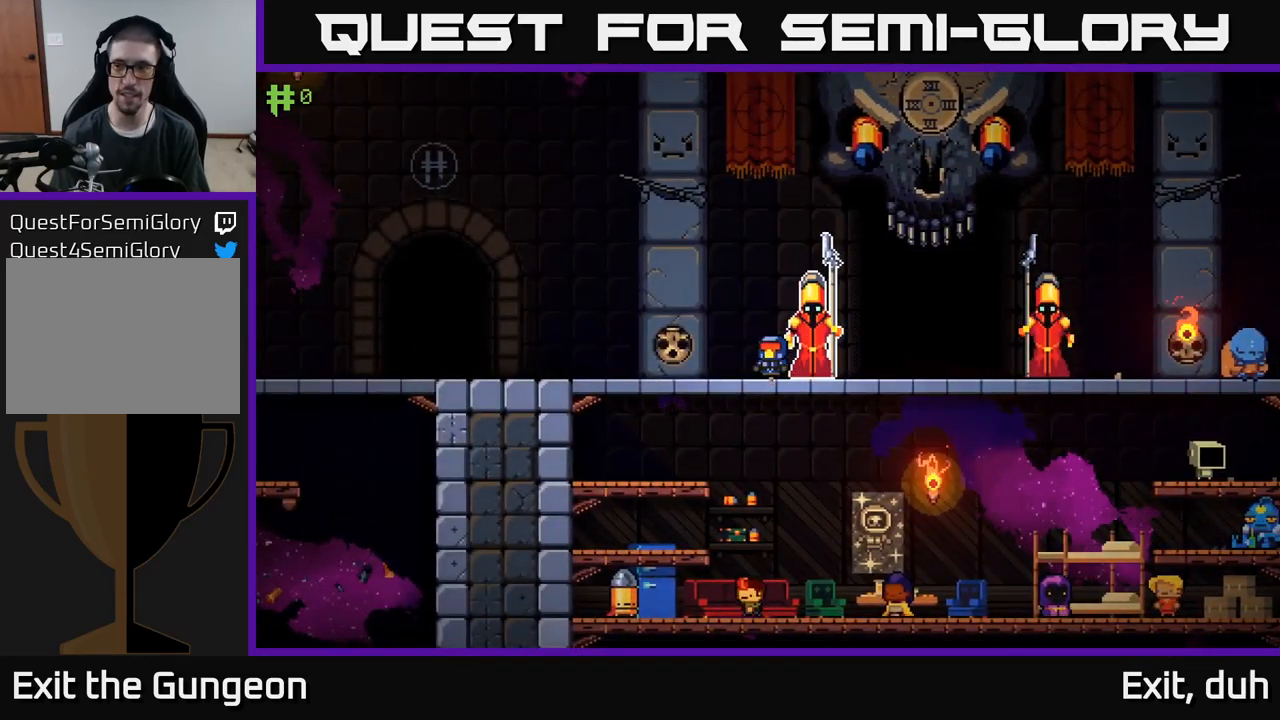
{"buttons": [], "left_stick": "right", "right_stick": "center", "events": [[267, "left_stick", "center"], [450, "left_stick", "right"]]}
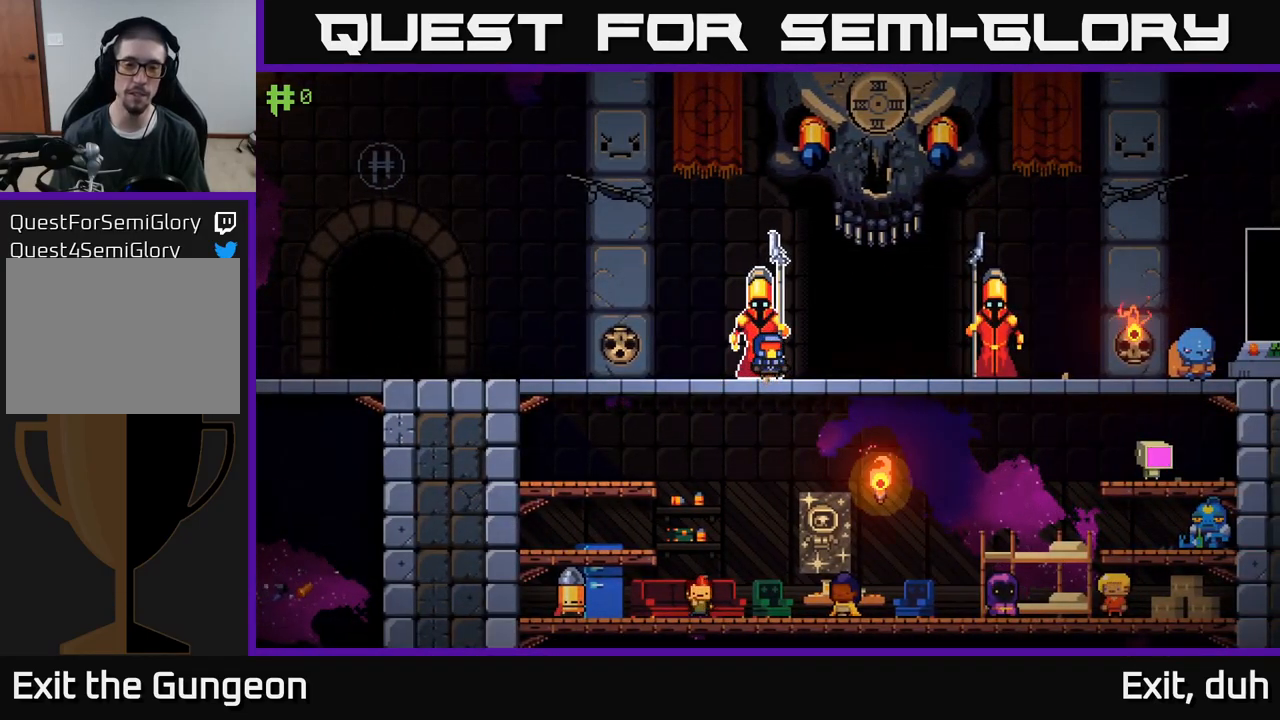
{"buttons": [], "left_stick": "center", "right_stick": "center", "events": [[317, "left_stick", "center"]]}
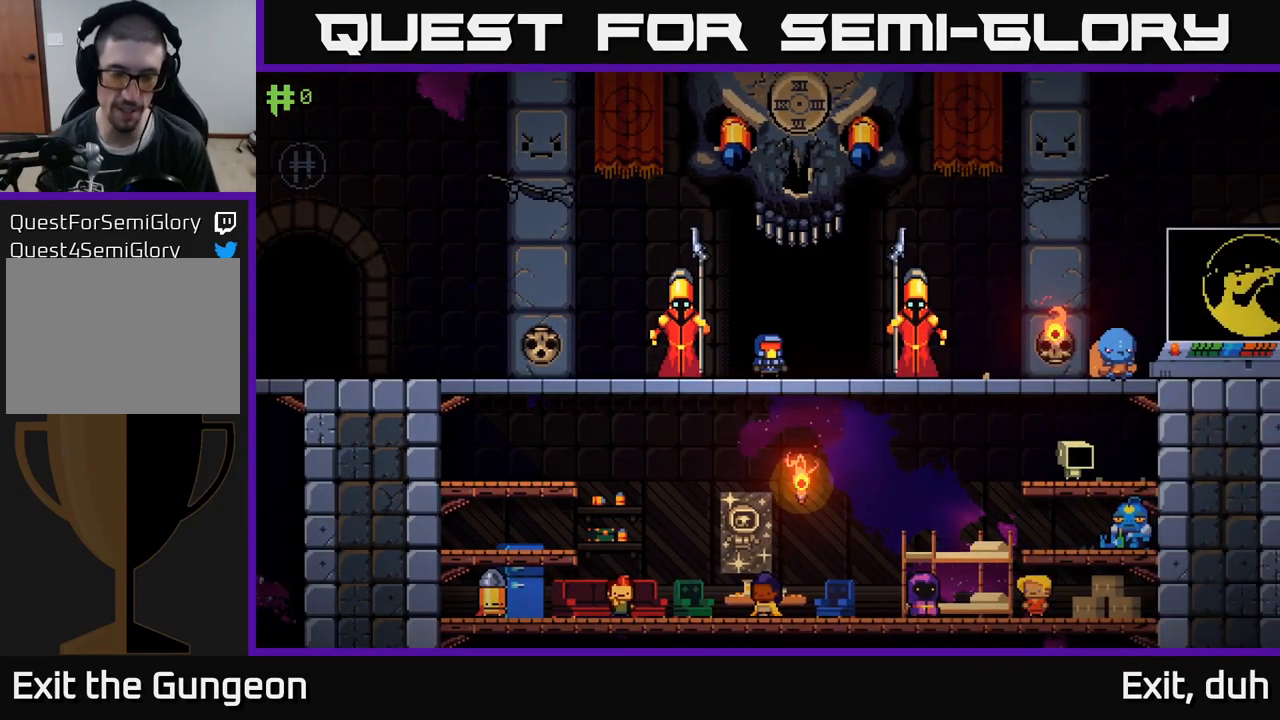
{"buttons": [], "left_stick": "right", "right_stick": "center", "events": [[483, "left_stick", "right"]]}
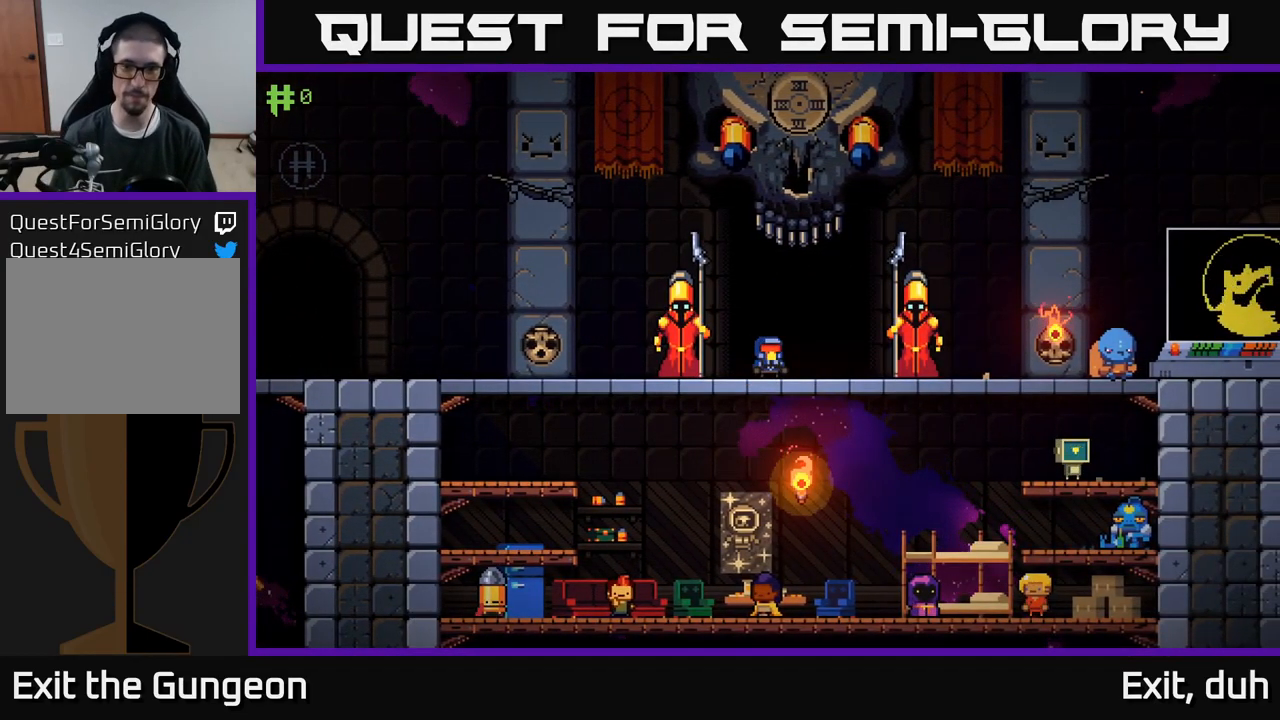
{"buttons": [], "left_stick": "center", "right_stick": "center", "events": [[100, "left_stick", "center"], [200, "X", "down"], [283, "X", "up"]]}
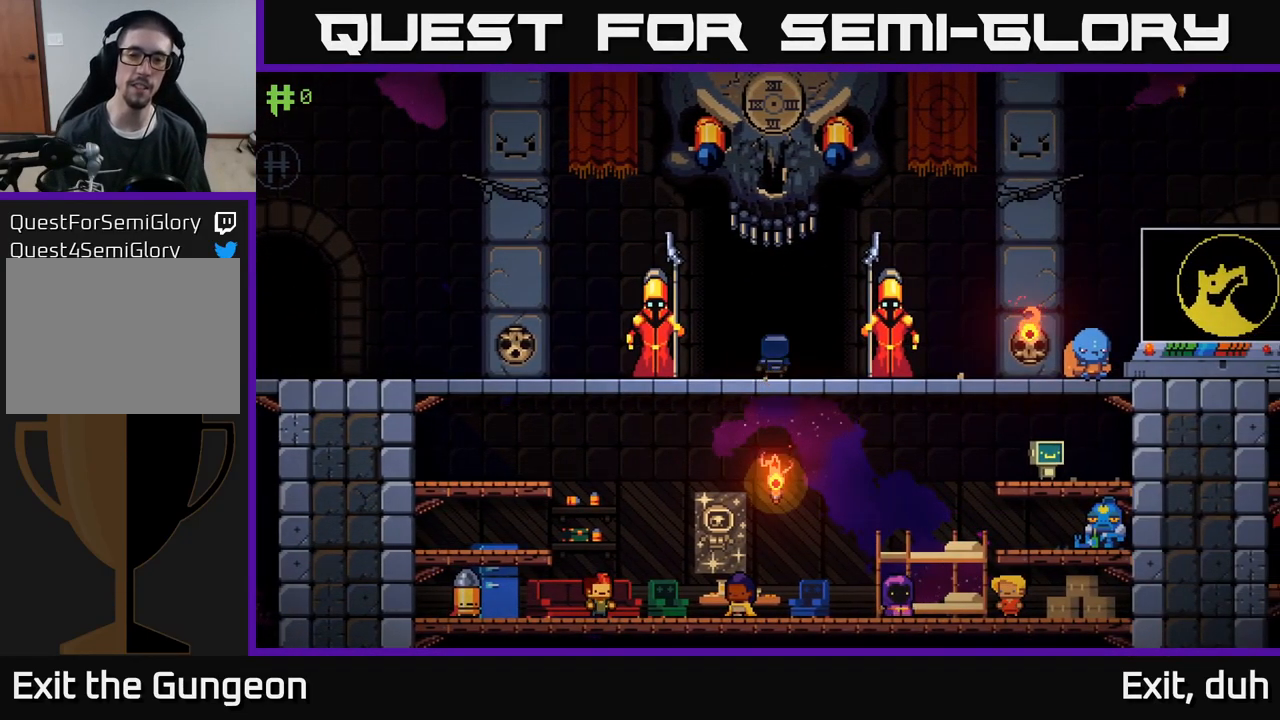
{"buttons": [], "left_stick": "center", "right_stick": "center", "events": []}
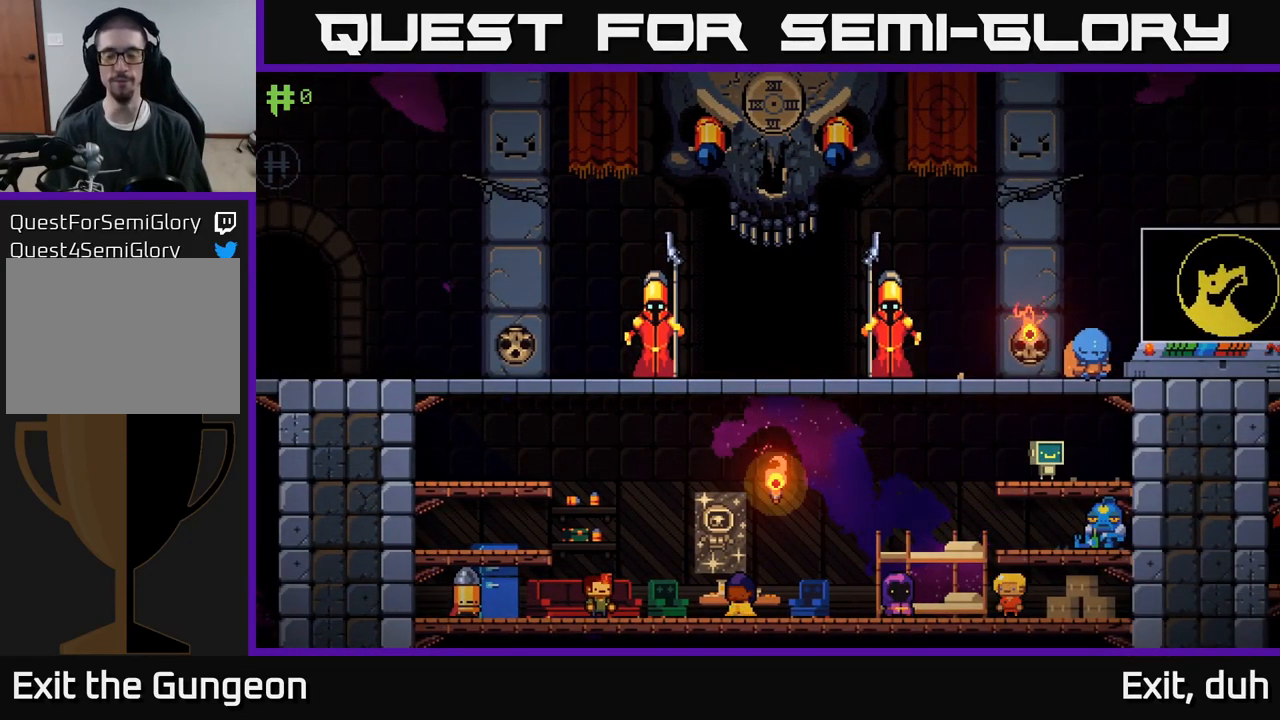
{"buttons": [], "left_stick": "center", "right_stick": "center", "events": []}
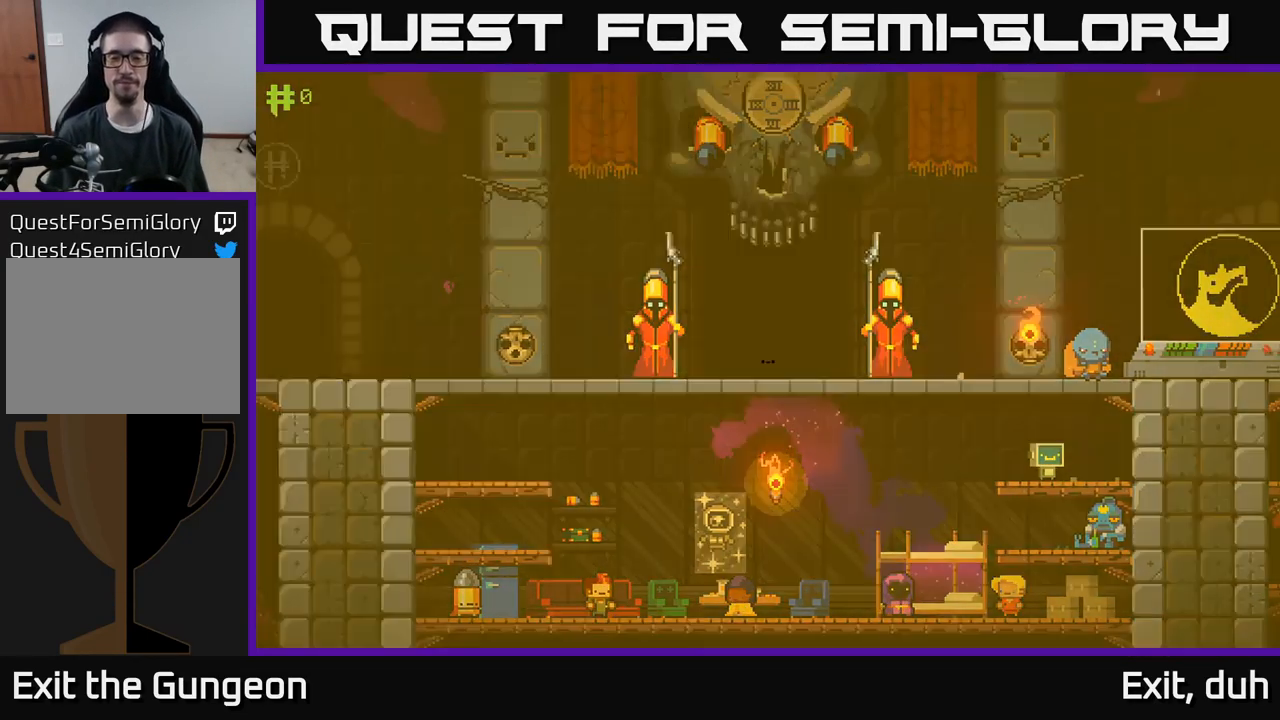
{"buttons": [], "left_stick": "center", "right_stick": "center", "events": []}
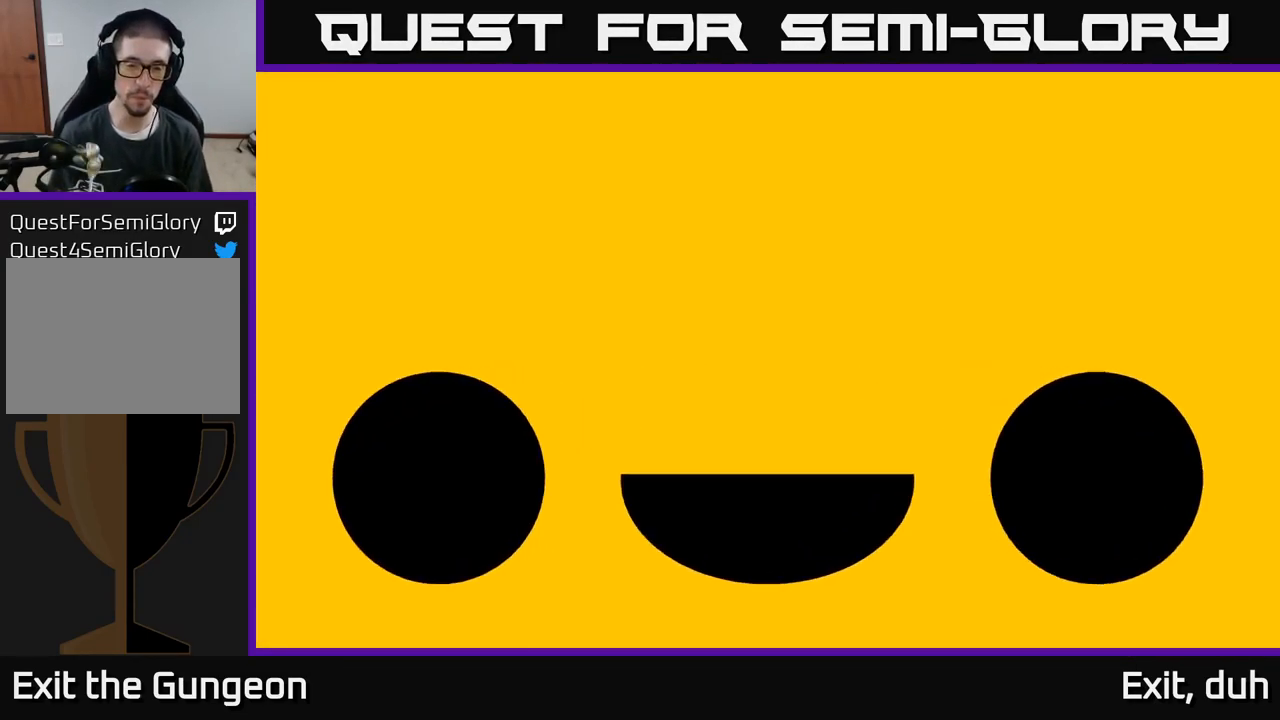
{"buttons": [], "left_stick": "center", "right_stick": "center", "events": []}
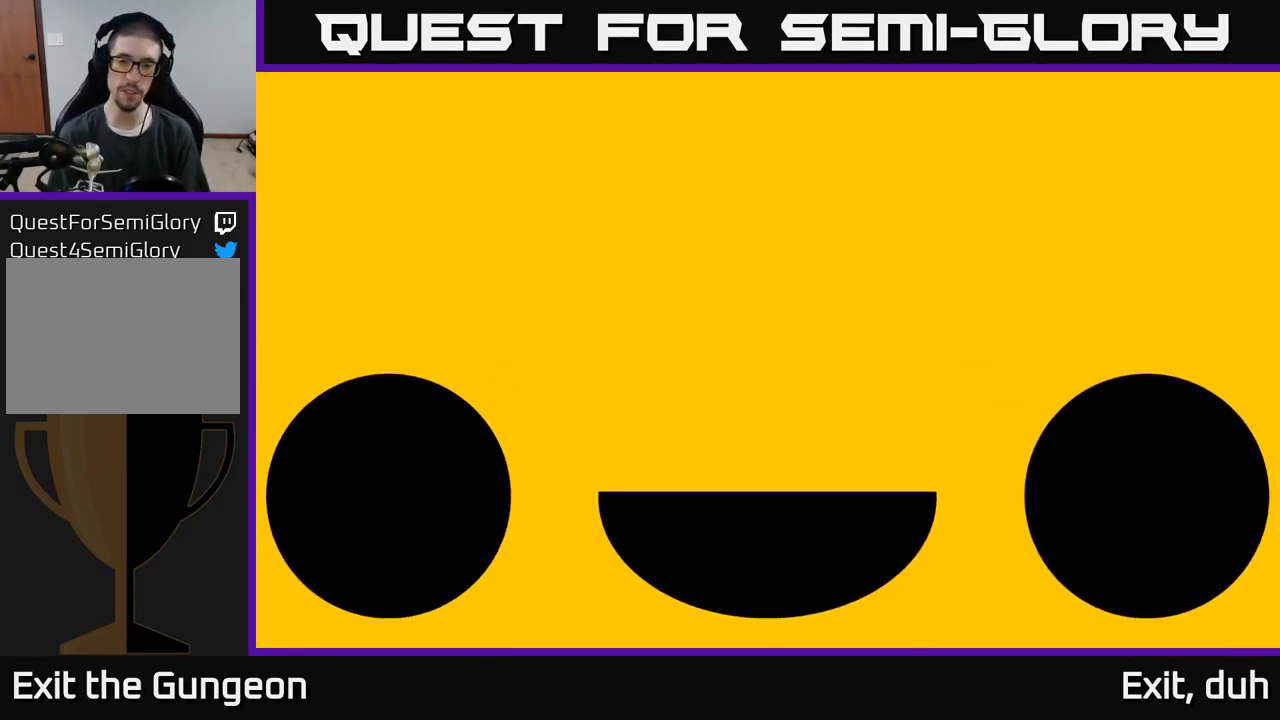
{"buttons": [], "left_stick": "center", "right_stick": "center", "events": []}
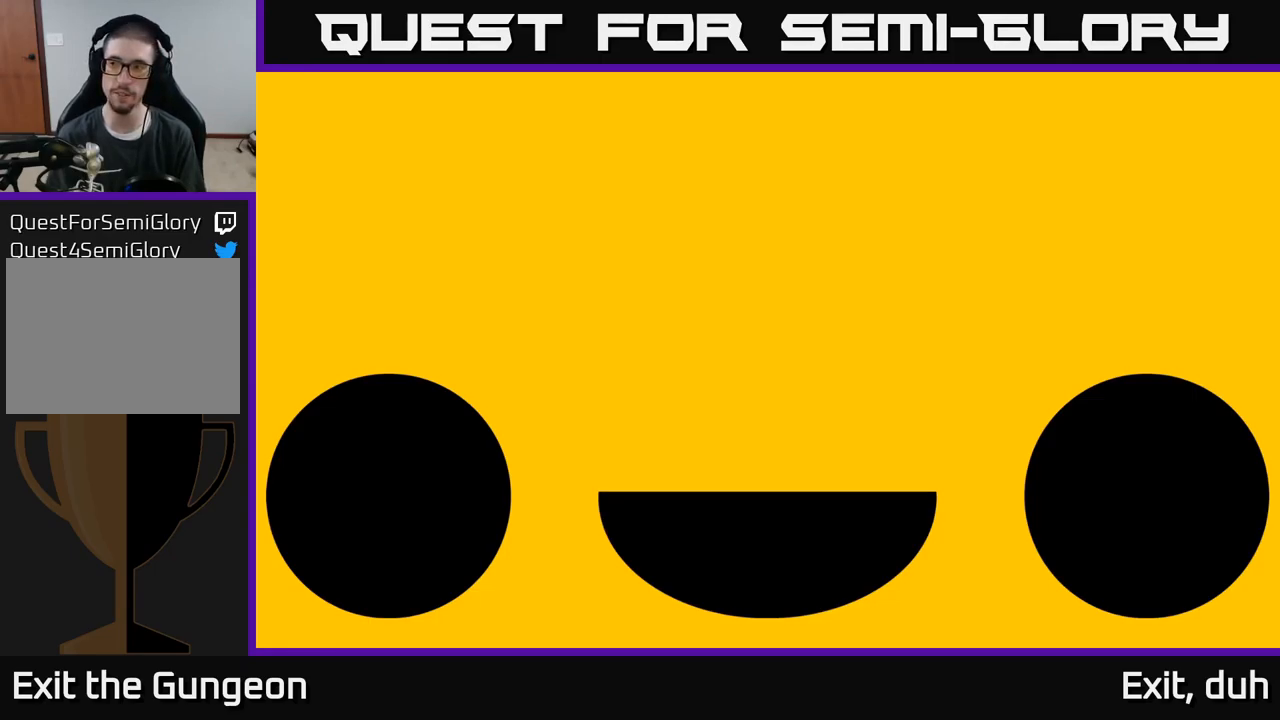
{"buttons": [], "left_stick": "center", "right_stick": "center", "events": []}
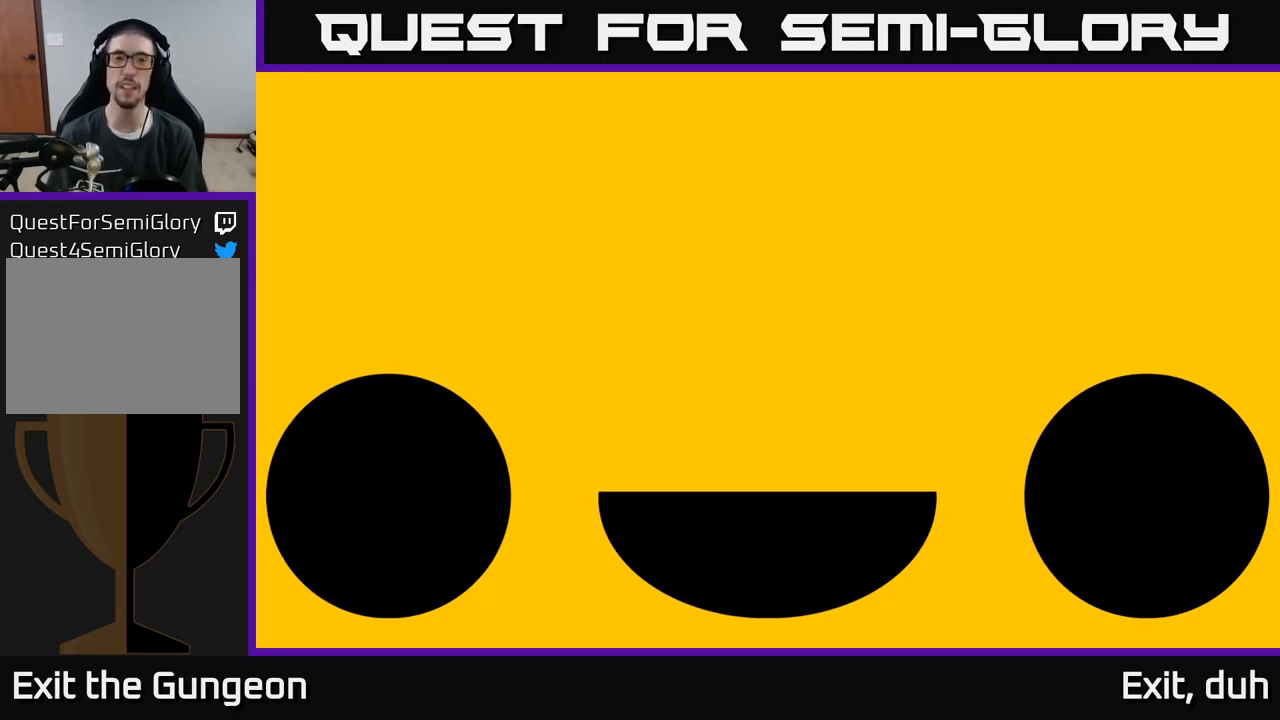
{"buttons": [], "left_stick": "center", "right_stick": "center", "events": []}
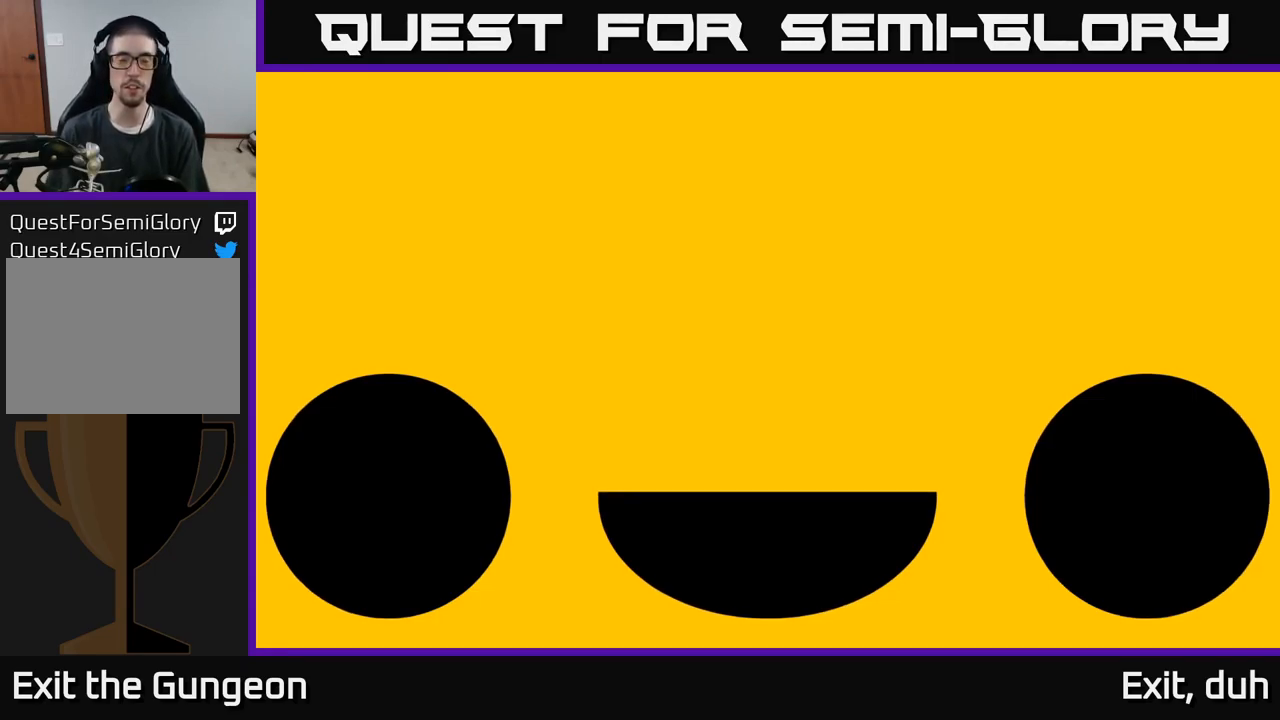
{"buttons": [], "left_stick": "center", "right_stick": "center", "events": []}
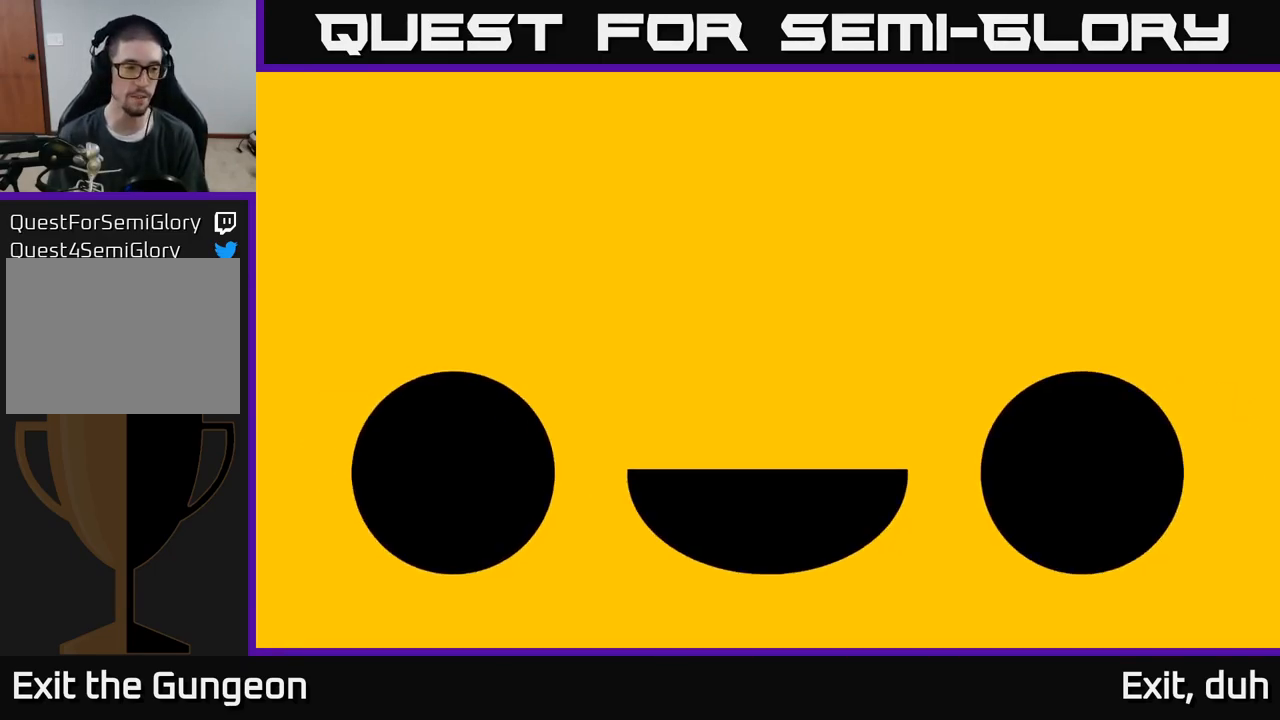
{"buttons": [], "left_stick": "center", "right_stick": "center", "events": []}
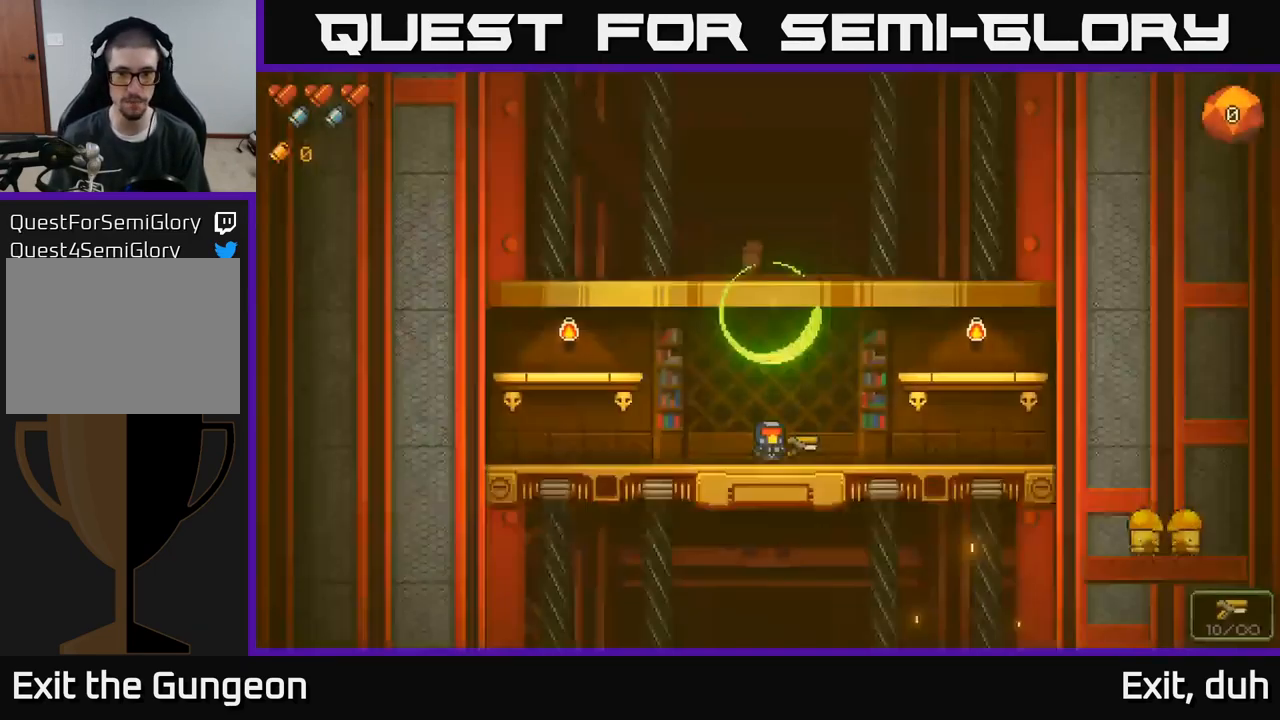
{"buttons": [], "left_stick": "right", "right_stick": "right", "events": [[284, "left_stick", "right"], [334, "right_stick", "right"]]}
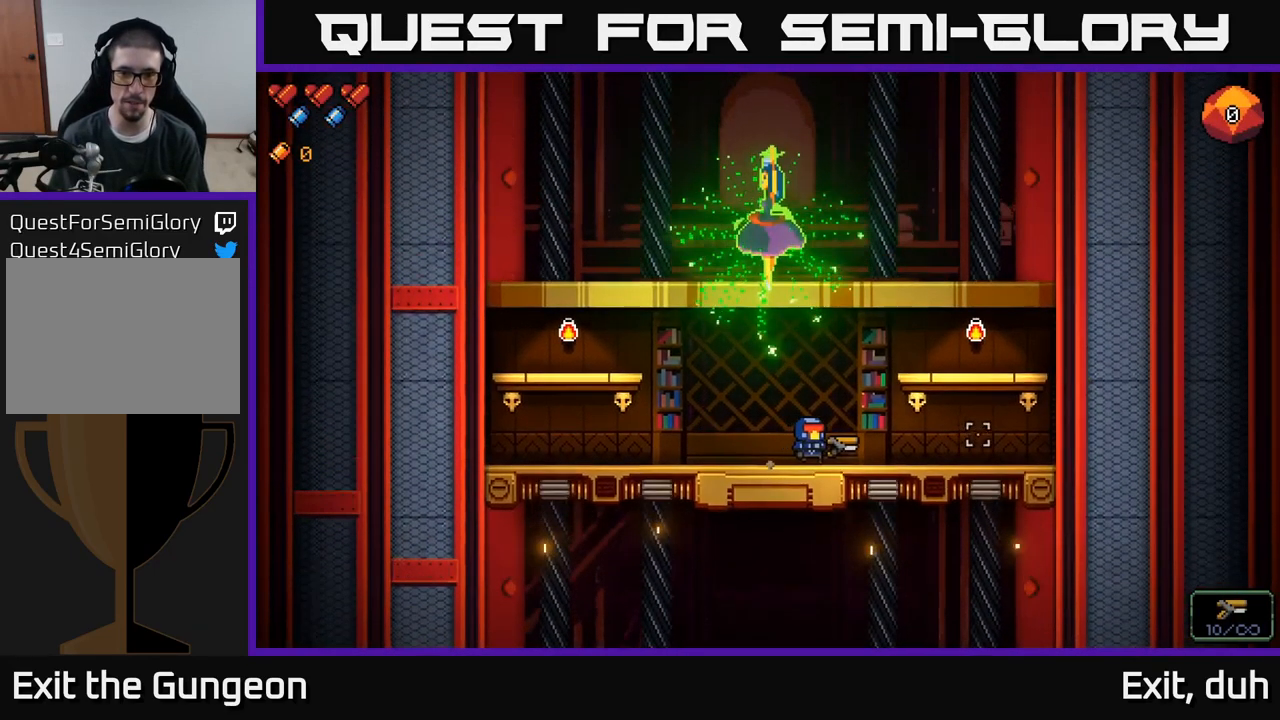
{"buttons": [], "left_stick": "up-right", "right_stick": "up-left", "events": [[84, "right_stick", "up"], [200, "right_stick", "up-left"], [367, "left_stick", "up-right"]]}
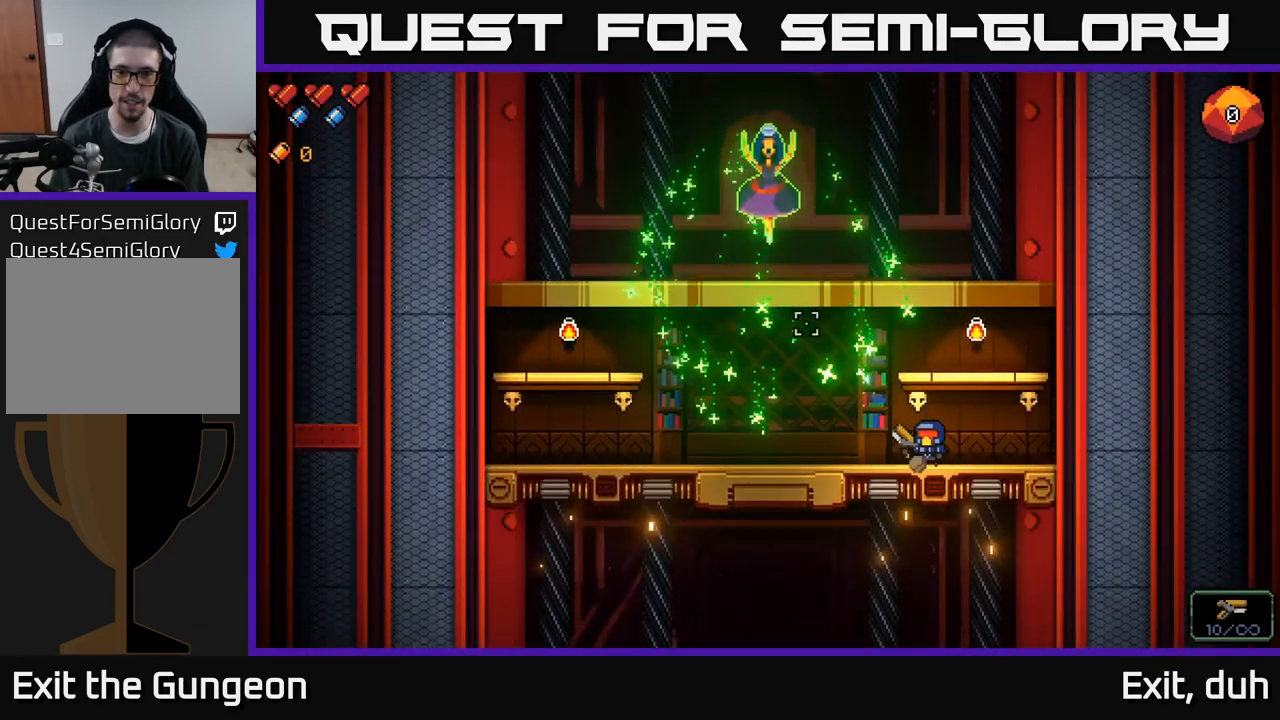
{"buttons": [], "left_stick": "center", "right_stick": "up-left", "events": [[117, "left_stick", "up"], [134, "A", "down"], [250, "A", "up"], [267, "left_stick", "center"]]}
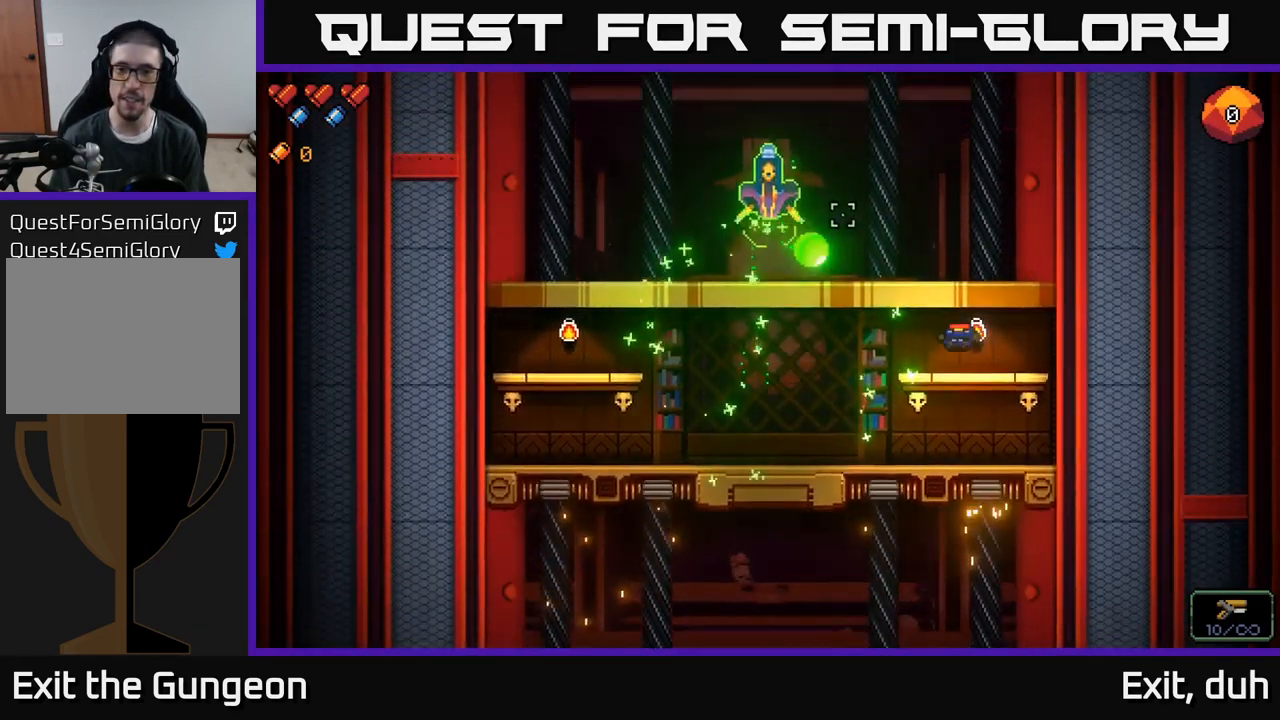
{"buttons": [], "left_stick": "left", "right_stick": "up-left", "events": [[167, "left_stick", "left"], [184, "A", "down"], [334, "A", "up"]]}
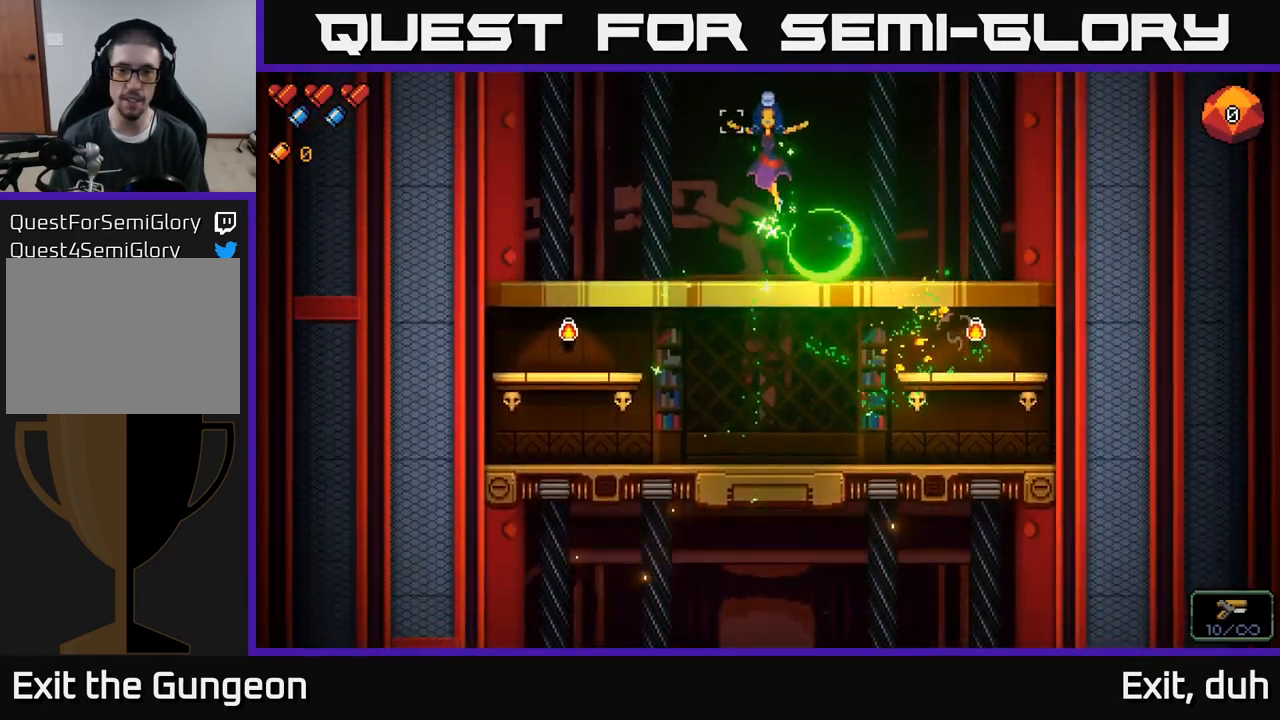
{"buttons": [], "left_stick": "down-left", "right_stick": "up-left", "events": [[250, "A", "down"], [250, "left_stick", "center"], [384, "A", "up"], [400, "left_stick", "down-left"]]}
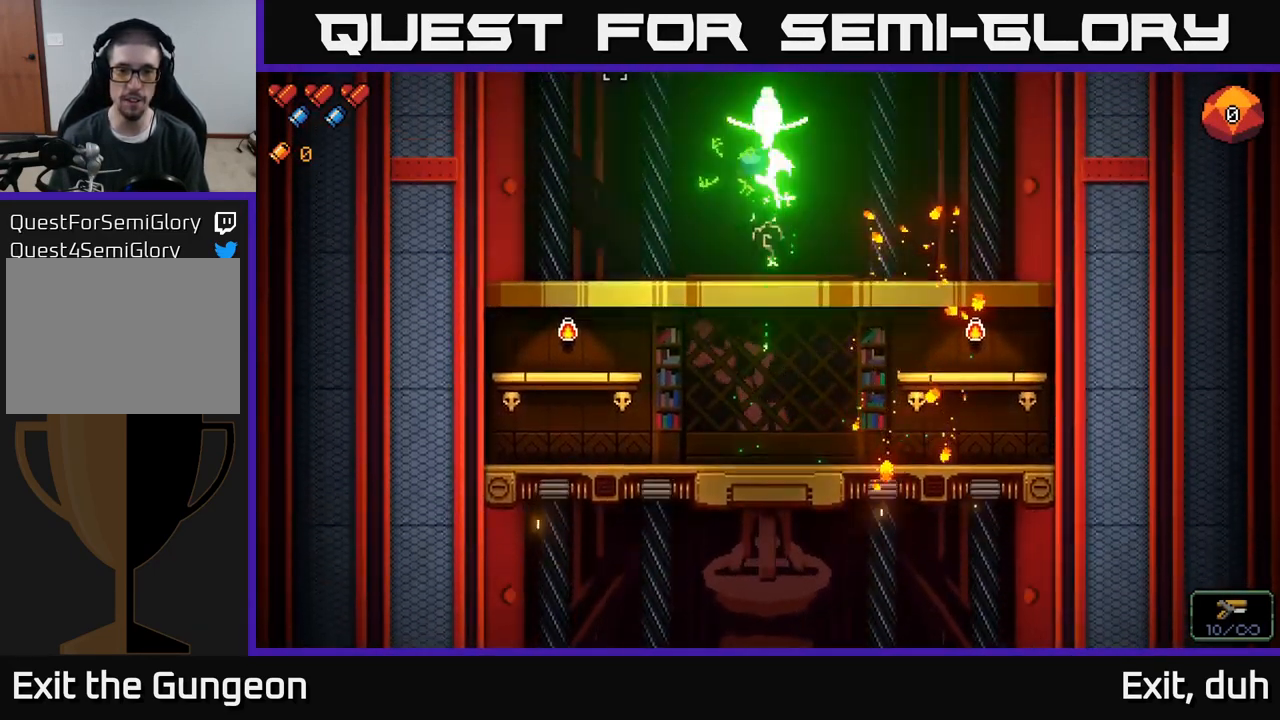
{"buttons": [], "left_stick": "left", "right_stick": "right", "events": [[67, "left_stick", "left"], [266, "right_stick", "right"]]}
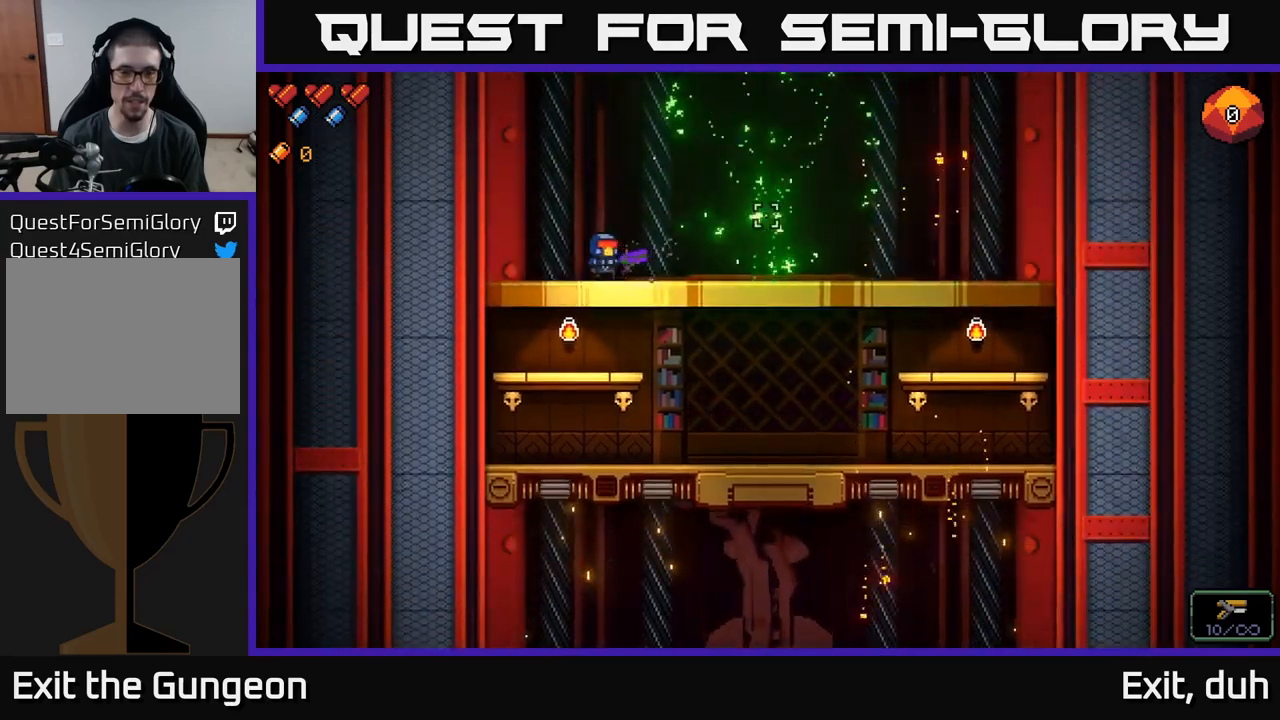
{"buttons": ["A"], "left_stick": "center", "right_stick": "up-right", "events": [[67, "A", "down"], [67, "left_stick", "down"], [167, "A", "up"], [234, "left_stick", "center"], [317, "right_stick", "up-right"], [467, "A", "down"]]}
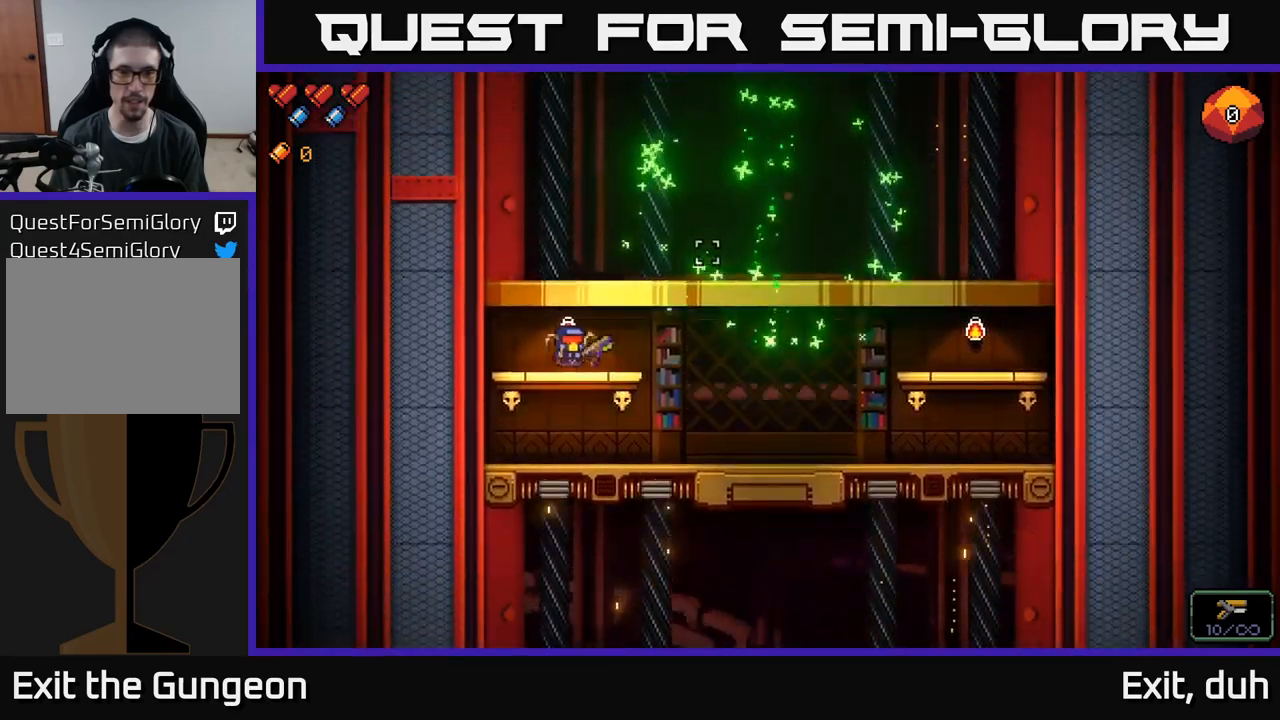
{"buttons": [], "left_stick": "center", "right_stick": "right", "events": [[117, "A", "up"], [267, "left_stick", "right"], [267, "right_stick", "center"], [417, "left_stick", "center"], [434, "right_stick", "right"]]}
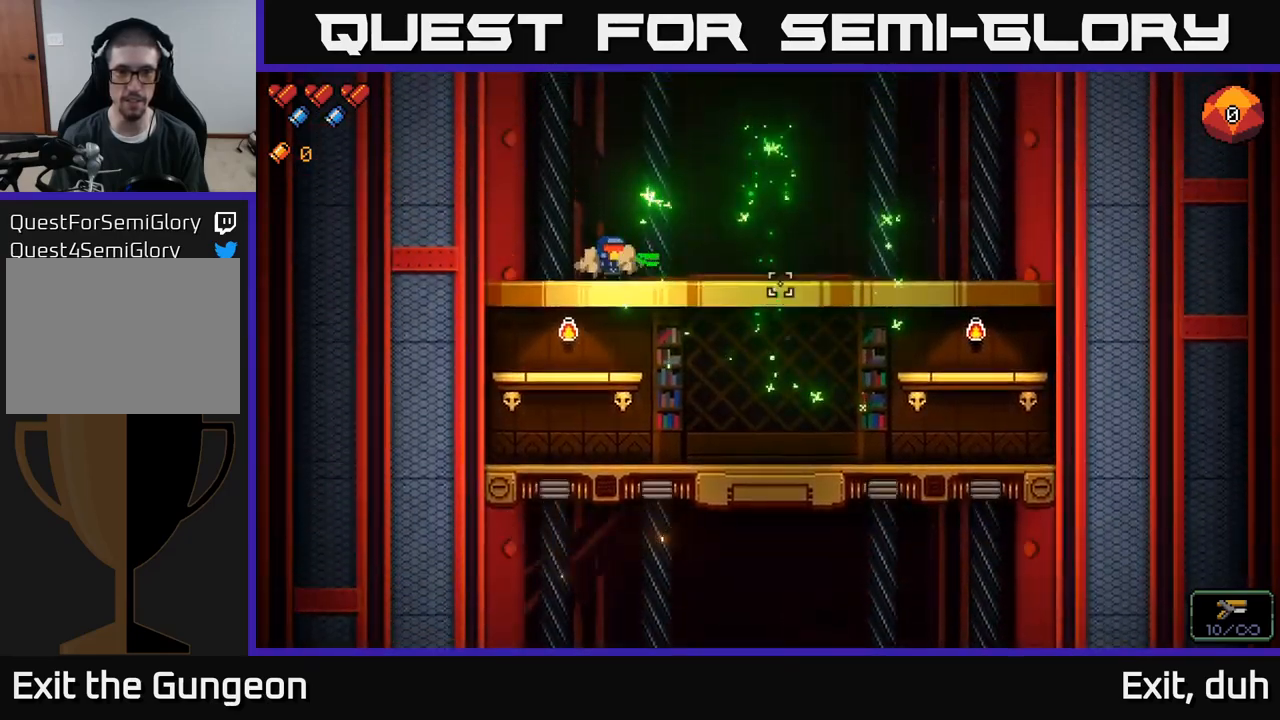
{"buttons": [], "left_stick": "center", "right_stick": "right", "events": []}
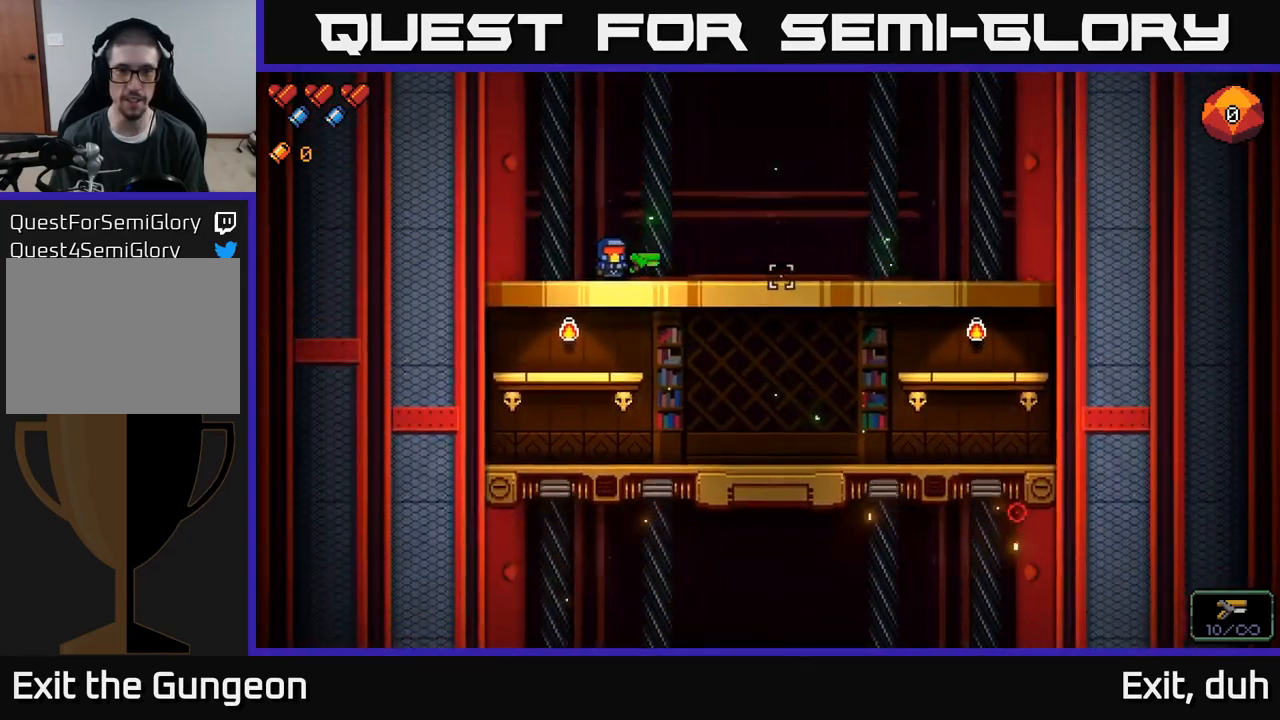
{"buttons": [], "left_stick": "center", "right_stick": "right", "events": []}
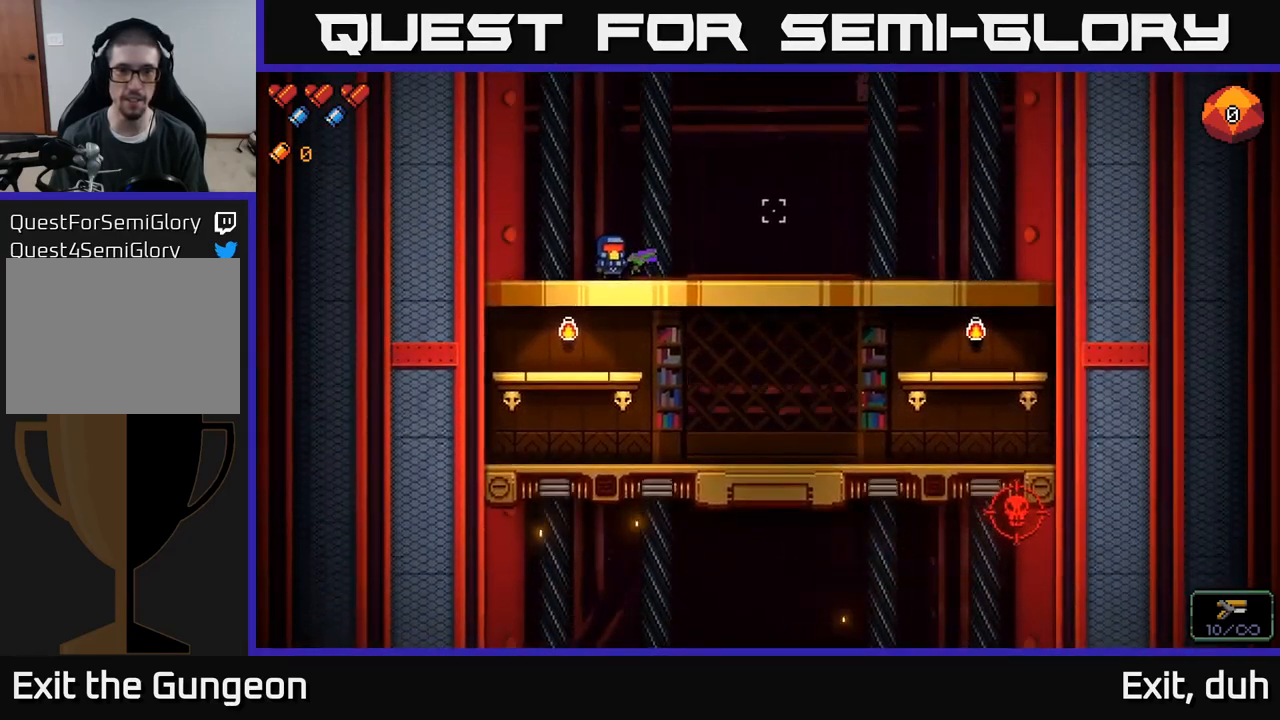
{"buttons": [], "left_stick": "left", "right_stick": "down-right", "events": [[300, "right_stick", "down-right"], [367, "left_stick", "left"]]}
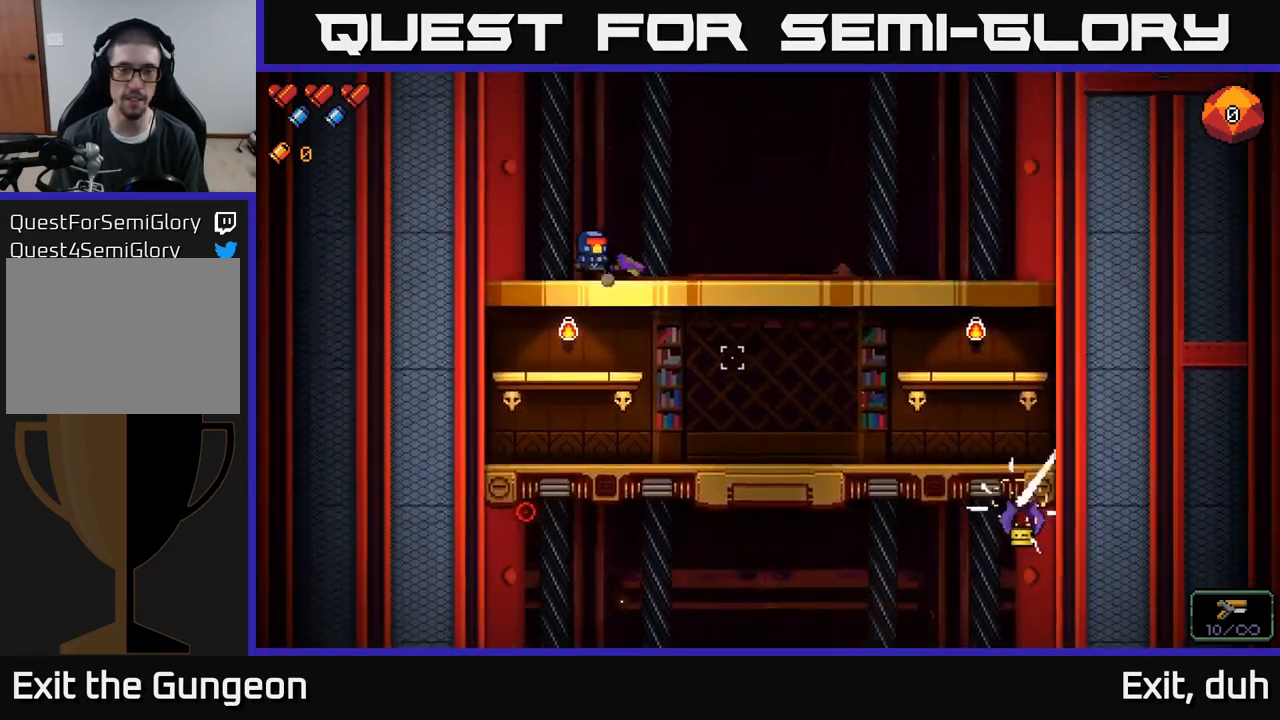
{"buttons": [], "left_stick": "right", "right_stick": "down-right", "events": [[17, "left_stick", "down-left"], [17, "right_stick", "right"], [117, "left_stick", "down"], [184, "A", "down"], [300, "A", "up"], [400, "left_stick", "right"], [417, "right_stick", "down-right"]]}
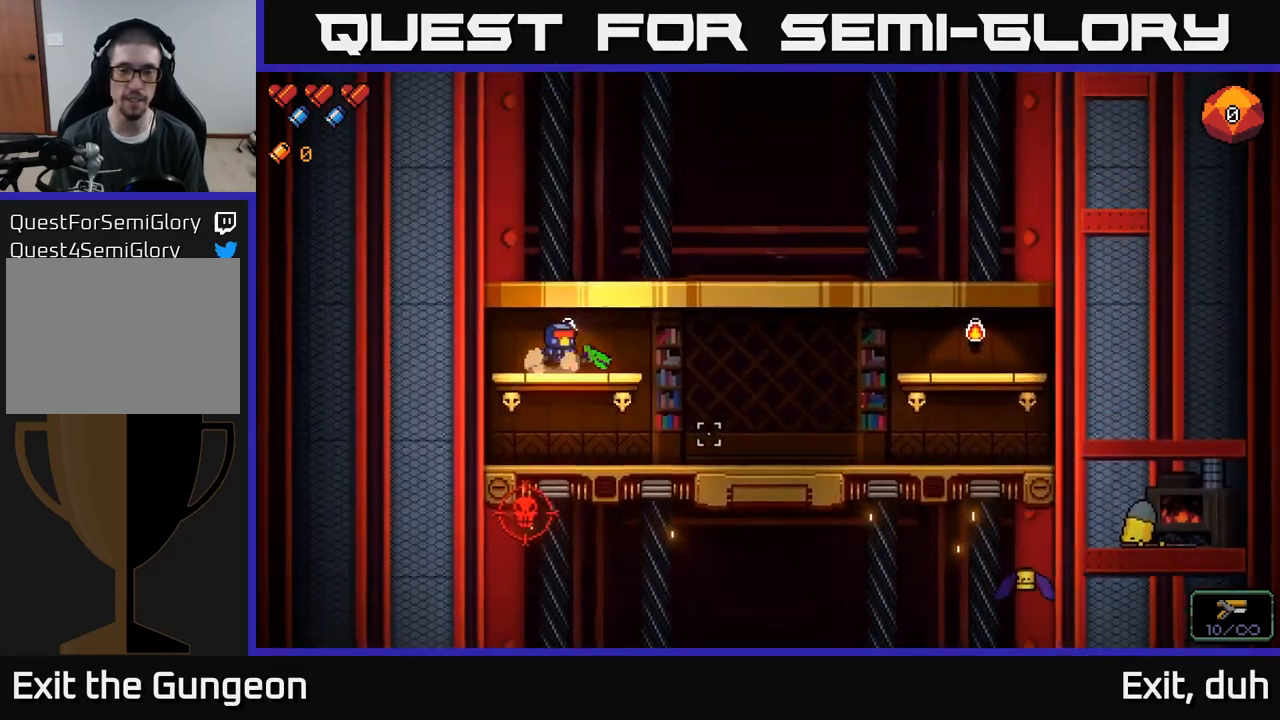
{"buttons": [], "left_stick": "right", "right_stick": "down-right", "events": [[150, "R2", "down"], [217, "R2", "up"], [350, "R2", "down"], [467, "R2", "up"]]}